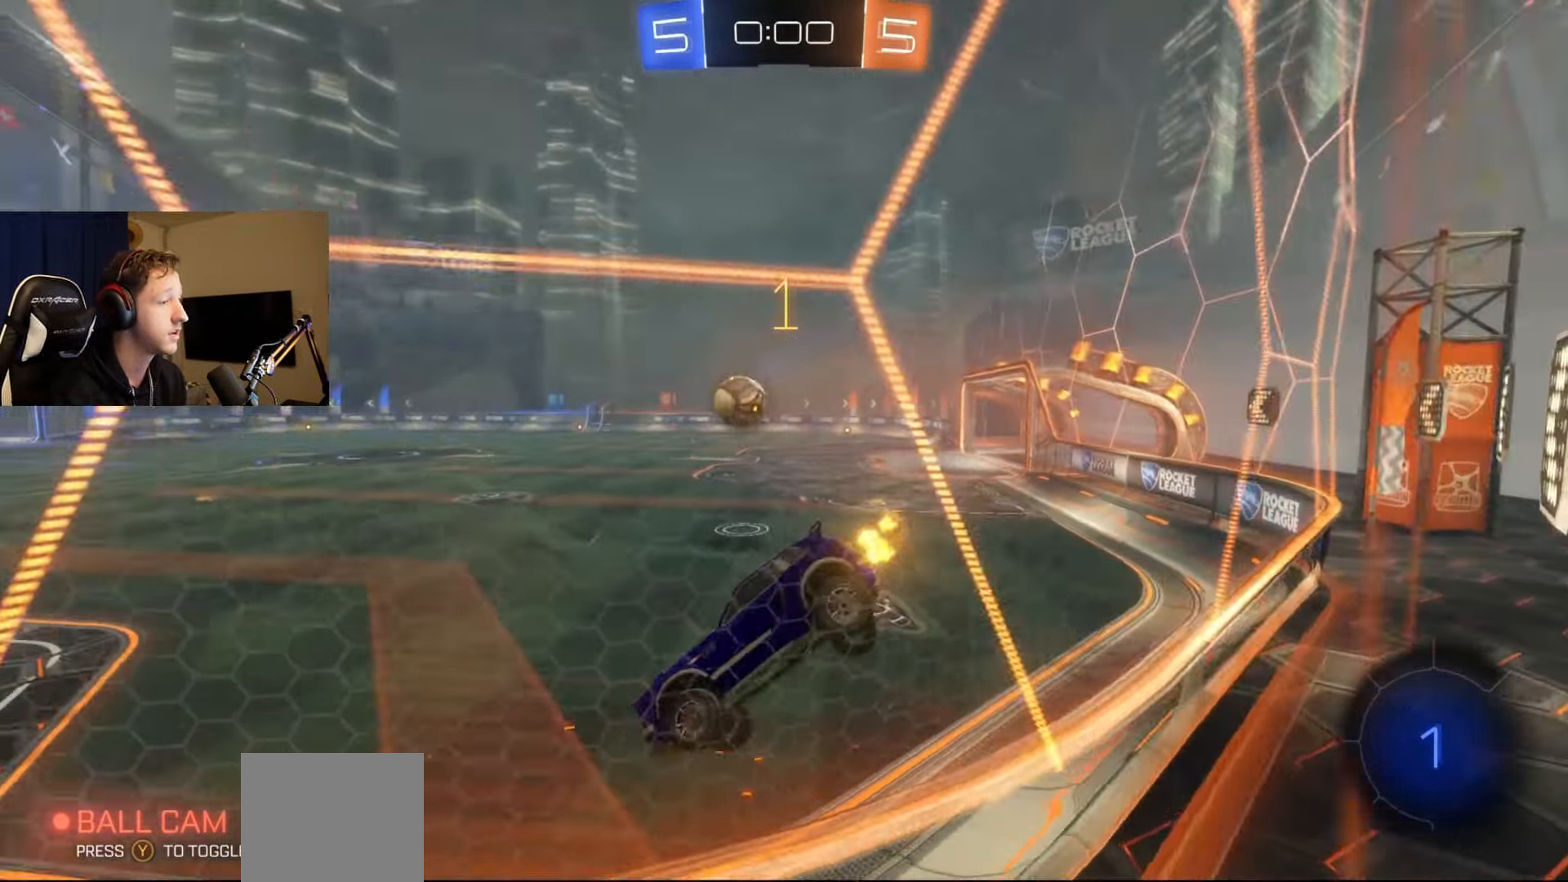
Gameplay with a controller (Xbox layout); each line is a JSON object with the inputs held at the frame after it. "events" lists button and stick changes between this image and that frame as [ms after this image, input, new state], when the widget could be followed in between.
{"buttons": [], "left_stick": "center", "right_stick": "center", "events": [[134, "R2", "down"], [167, "left_stick", "right"], [367, "R2", "up"], [468, "left_stick", "center"]]}
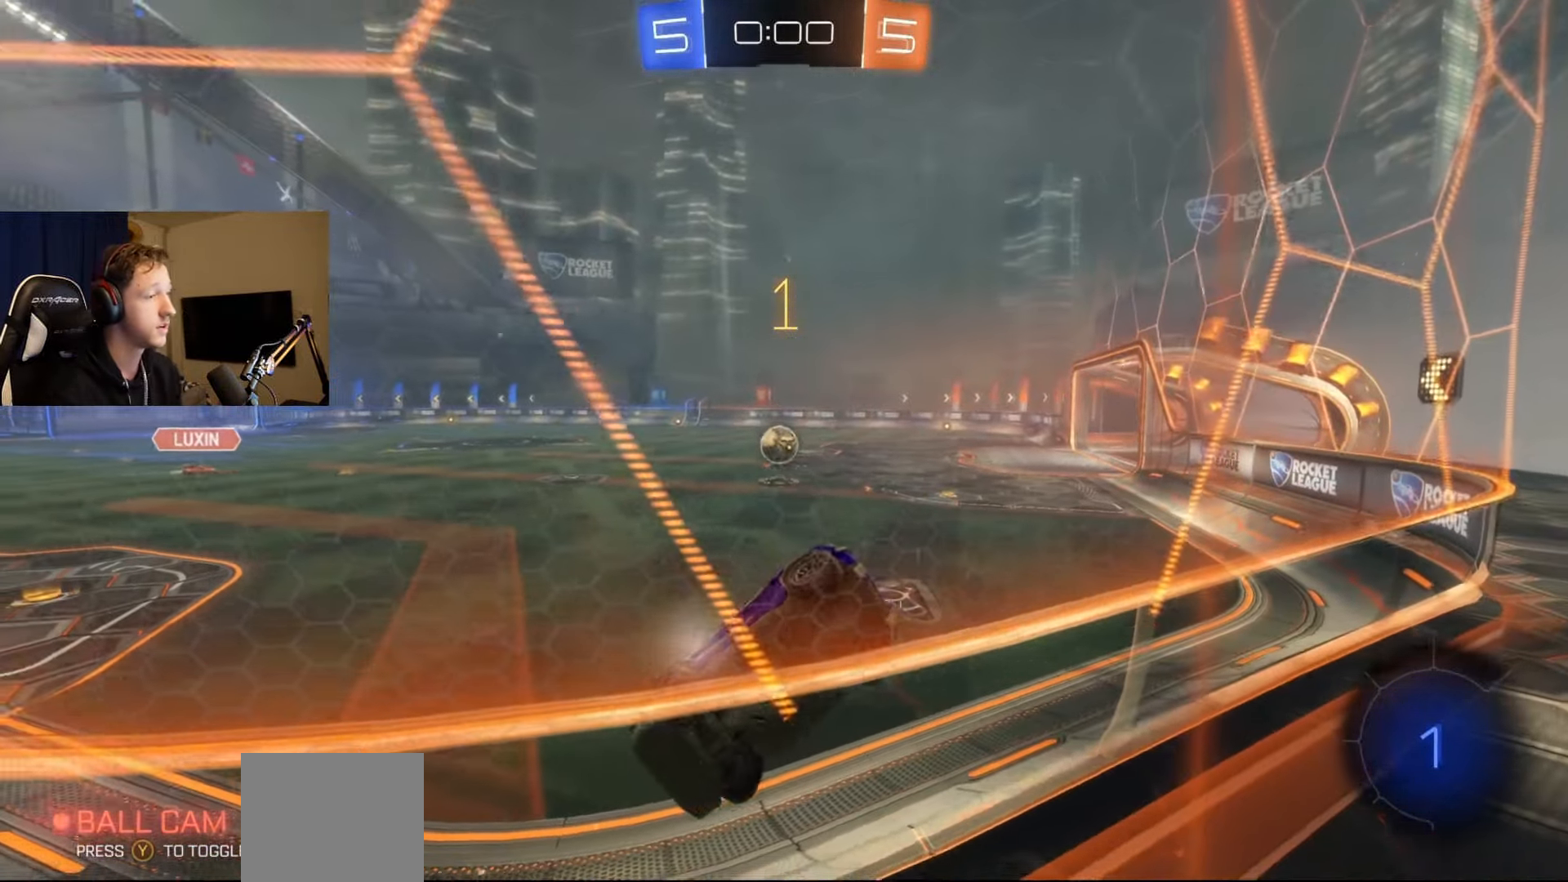
{"buttons": ["SELECT"], "left_stick": "center", "right_stick": "center", "events": [[183, "SELECT", "down"]]}
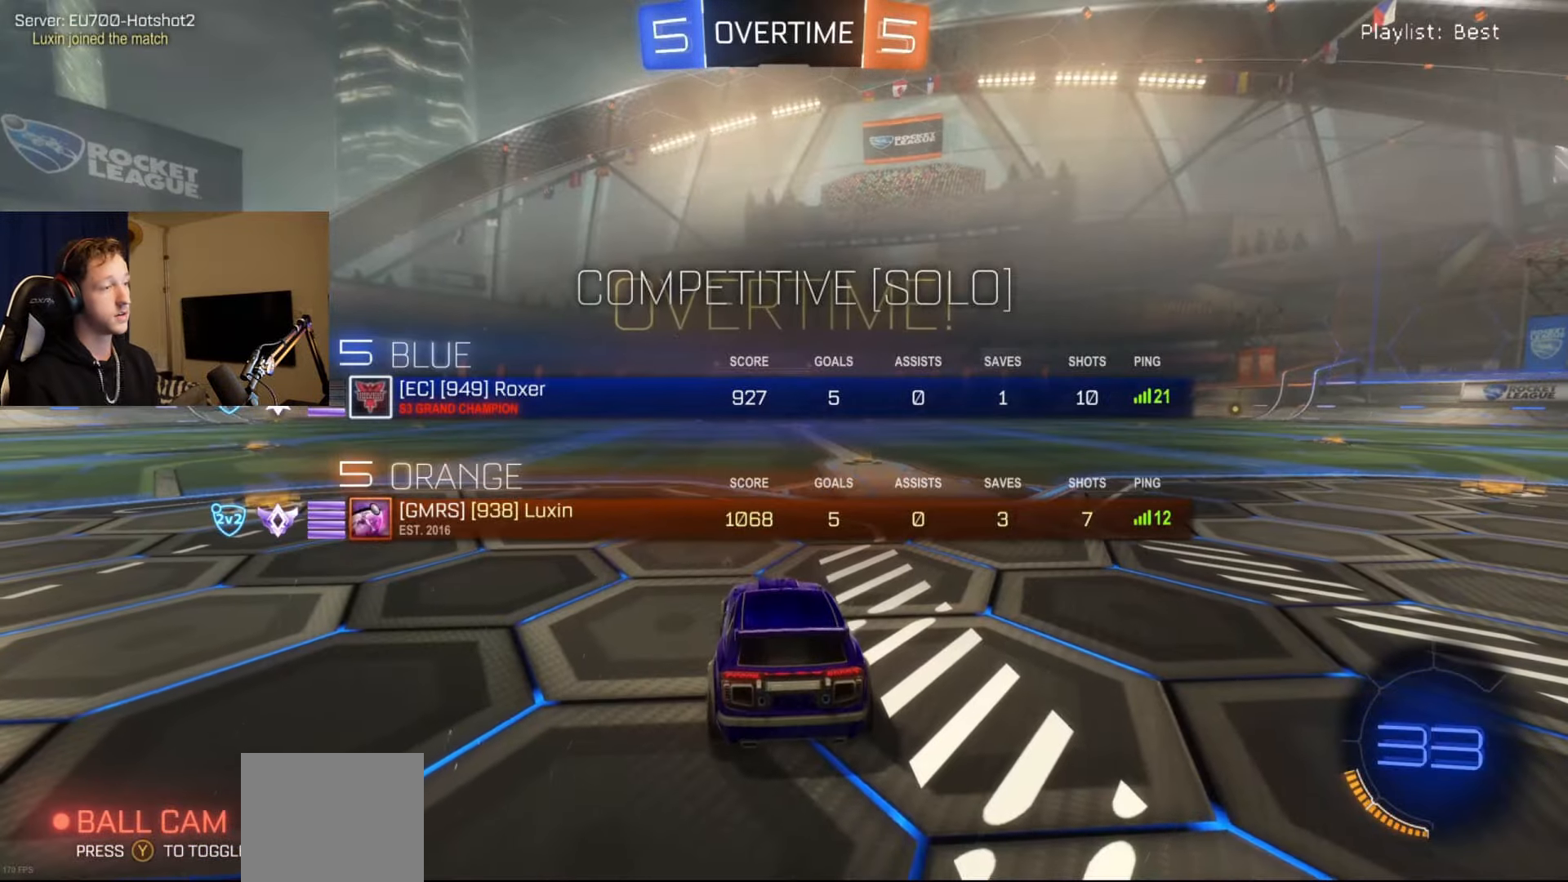
{"buttons": ["SELECT"], "left_stick": "center", "right_stick": "center", "events": []}
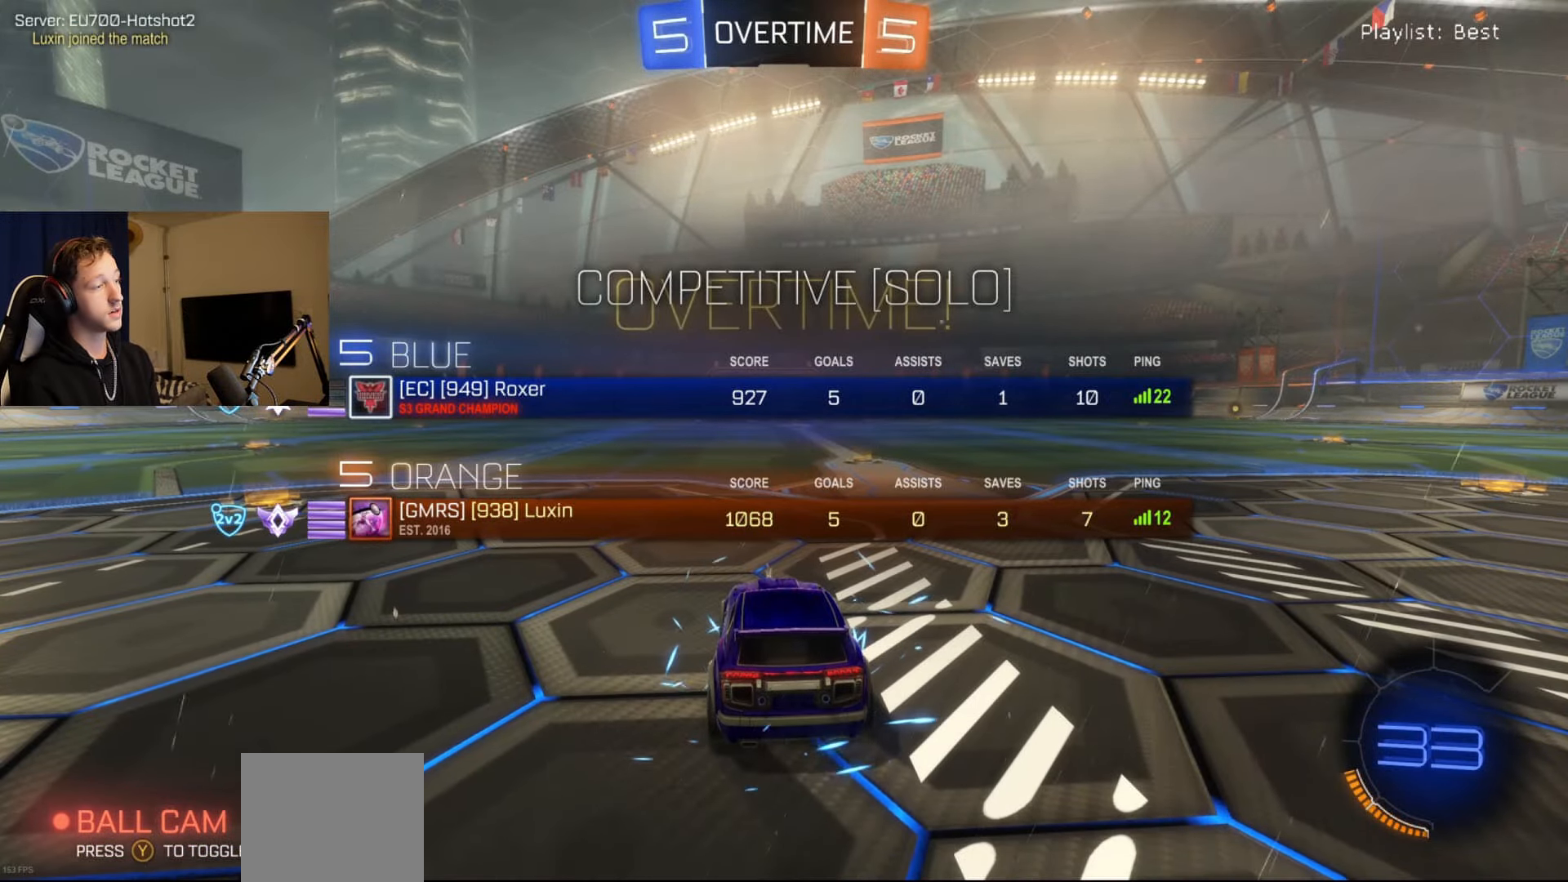
{"buttons": ["SELECT"], "left_stick": "center", "right_stick": "center", "events": []}
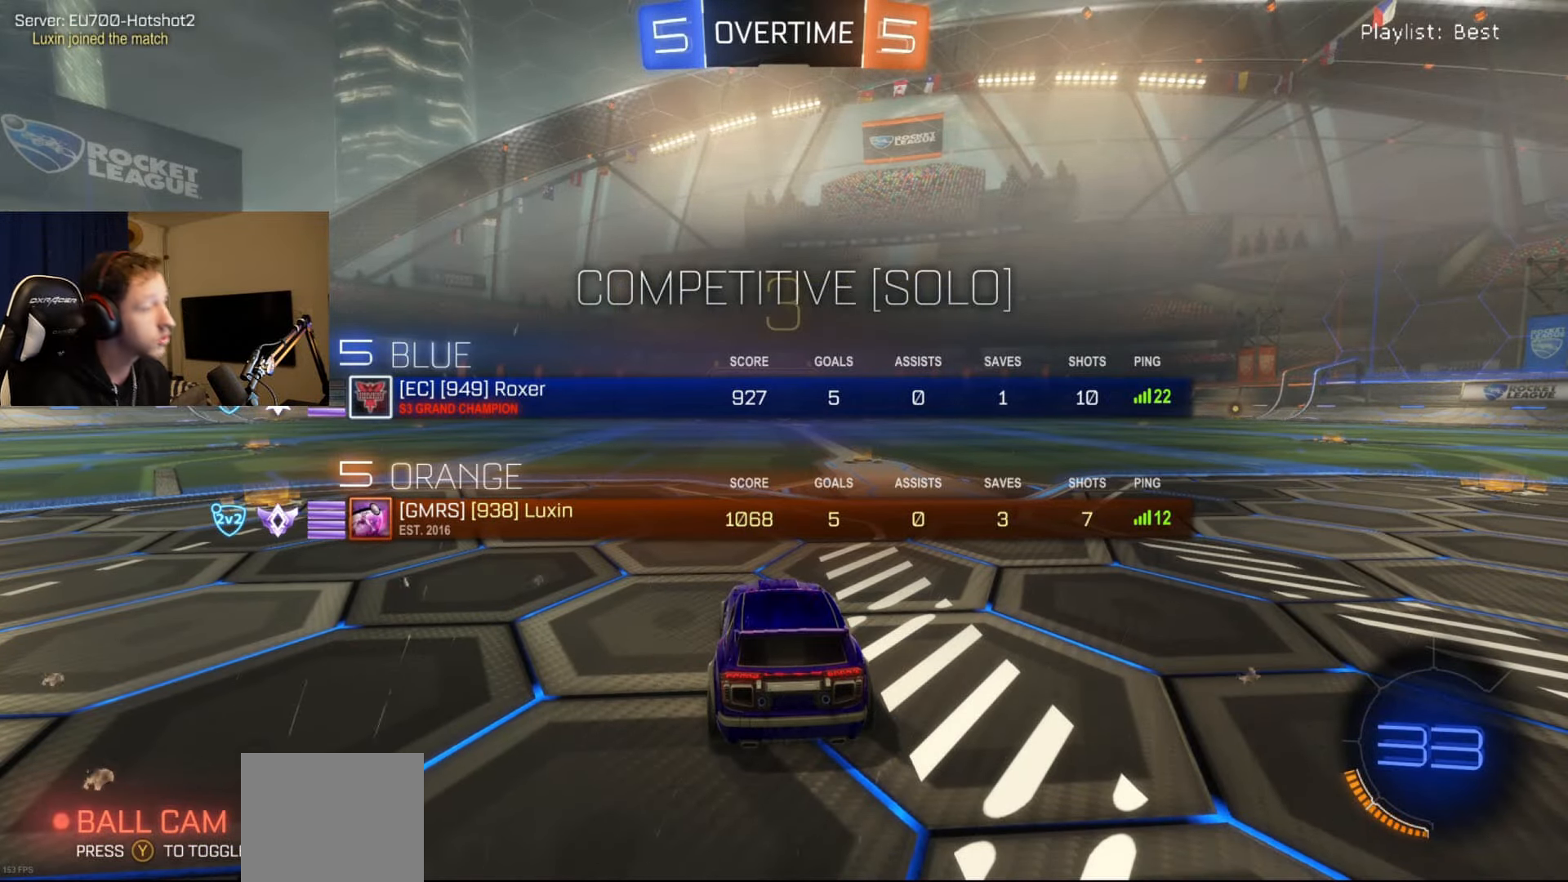
{"buttons": ["Y", "R2"], "left_stick": "center", "right_stick": "center", "events": [[67, "SELECT", "up"], [67, "Y", "down"], [167, "Y", "up"], [267, "Y", "down"], [351, "R2", "down"], [351, "Y", "up"], [468, "Y", "down"]]}